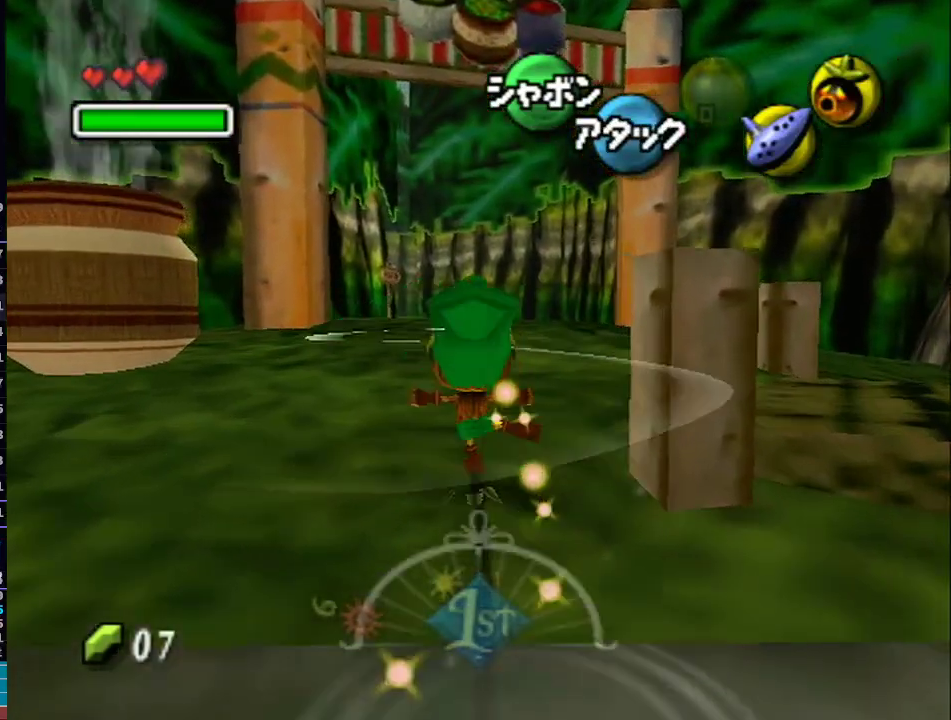
Gameplay with a controller (Nintendo layout); each line is a JSON object with the inputs held at the frame after it. "events" lists button and stick changes between this image and that frame as [ms after this image, input, new state], when the widget could be followed in between. Not read: L3 R3.
{"buttons": [], "left_stick": "up", "right_stick": "center", "events": [[50, "A", "down"], [117, "A", "up"], [183, "A", "down"], [267, "A", "up"], [467, "L1", "up"]]}
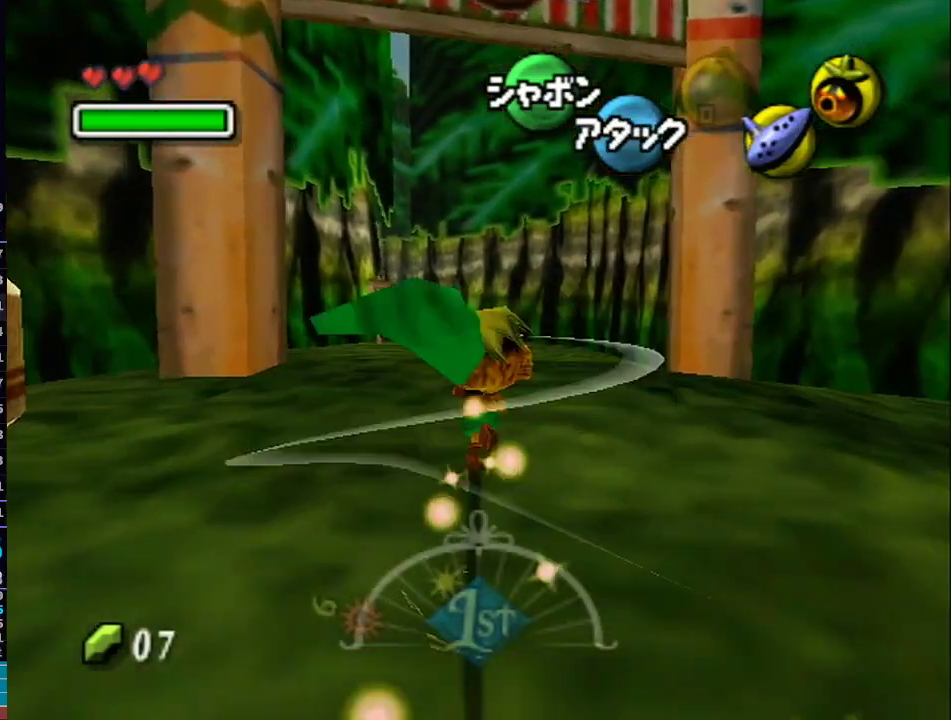
{"buttons": [], "left_stick": "up", "right_stick": "center", "events": [[400, "A", "down"], [467, "A", "up"]]}
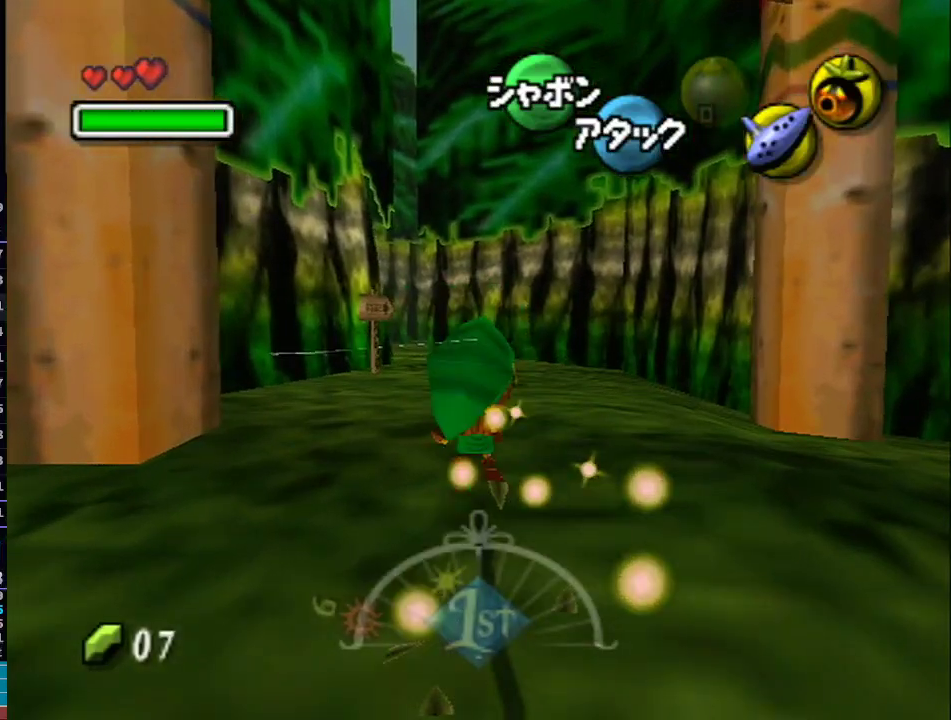
{"buttons": [], "left_stick": "up", "right_stick": "center", "events": [[33, "A", "down"], [117, "A", "up"]]}
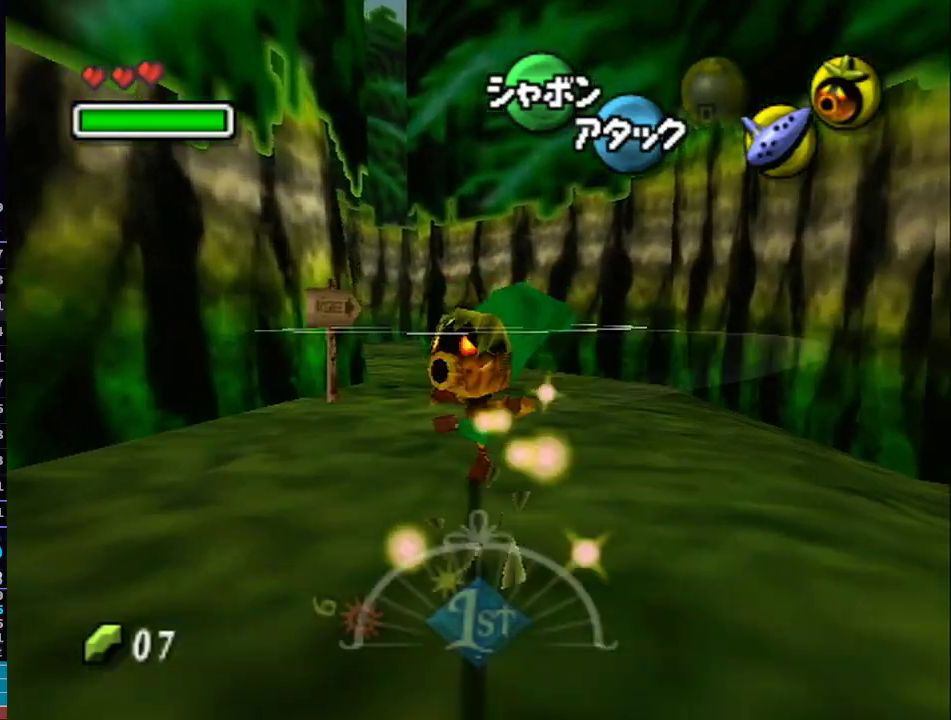
{"buttons": [], "left_stick": "up", "right_stick": "center"}
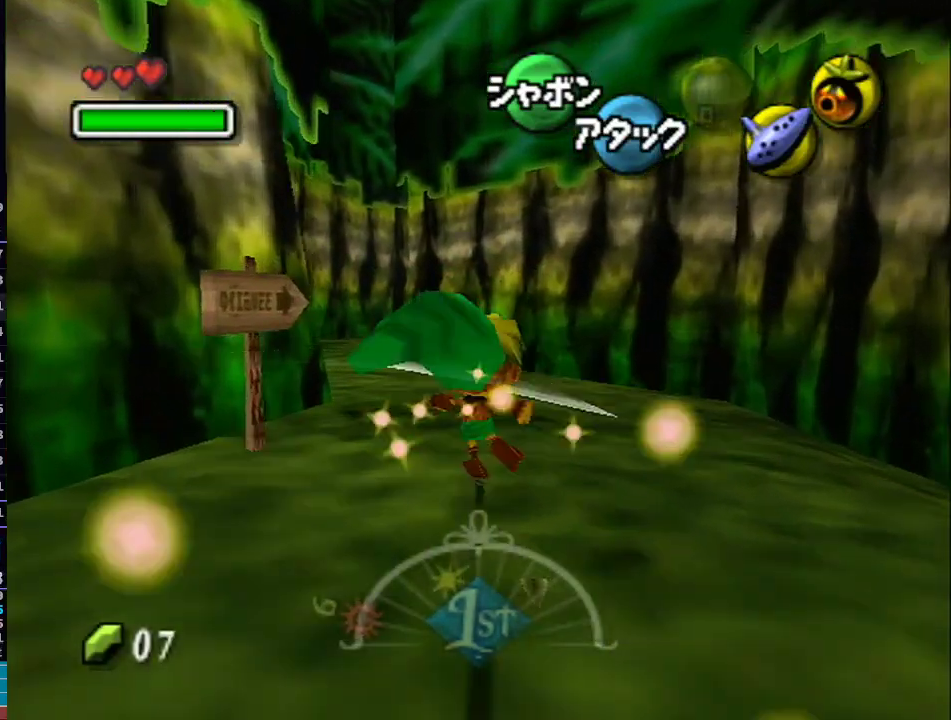
{"buttons": [], "left_stick": "up", "right_stick": "center", "events": []}
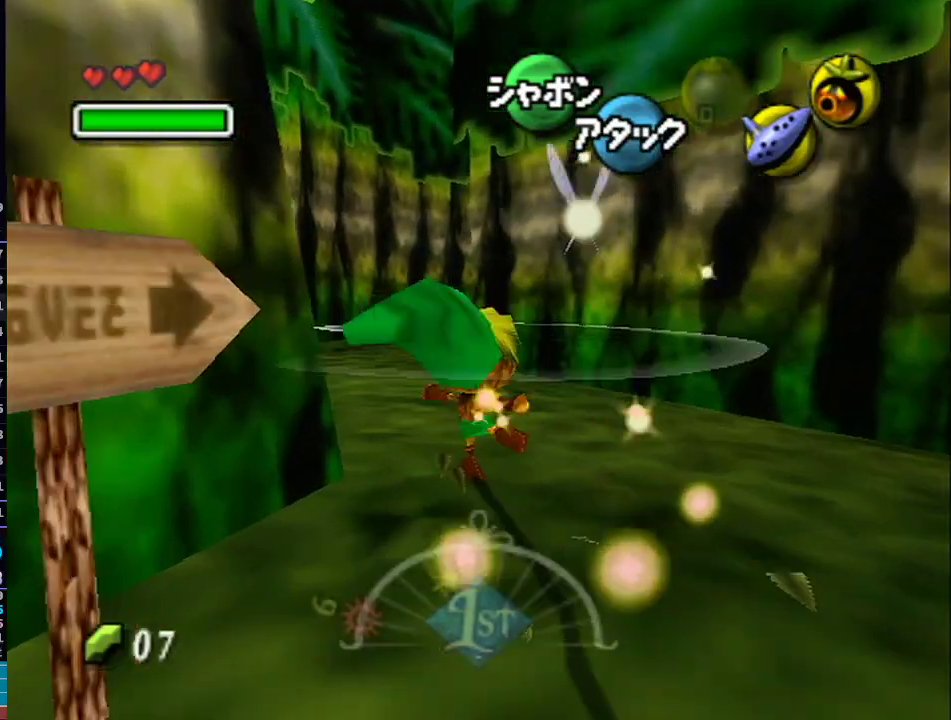
{"buttons": ["L1"], "left_stick": "up", "right_stick": "center", "events": [[117, "A", "down"], [117, "L1", "down"], [183, "A", "up"], [250, "A", "down"], [333, "A", "up"]]}
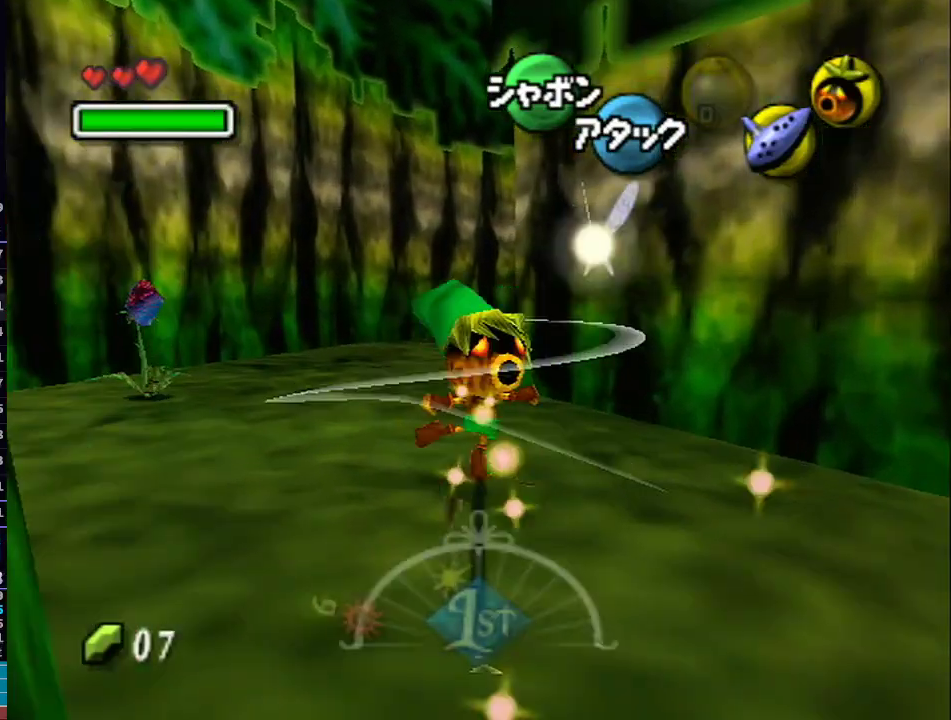
{"buttons": ["A", "L1"], "left_stick": "up", "right_stick": "center", "events": [[467, "A", "down"]]}
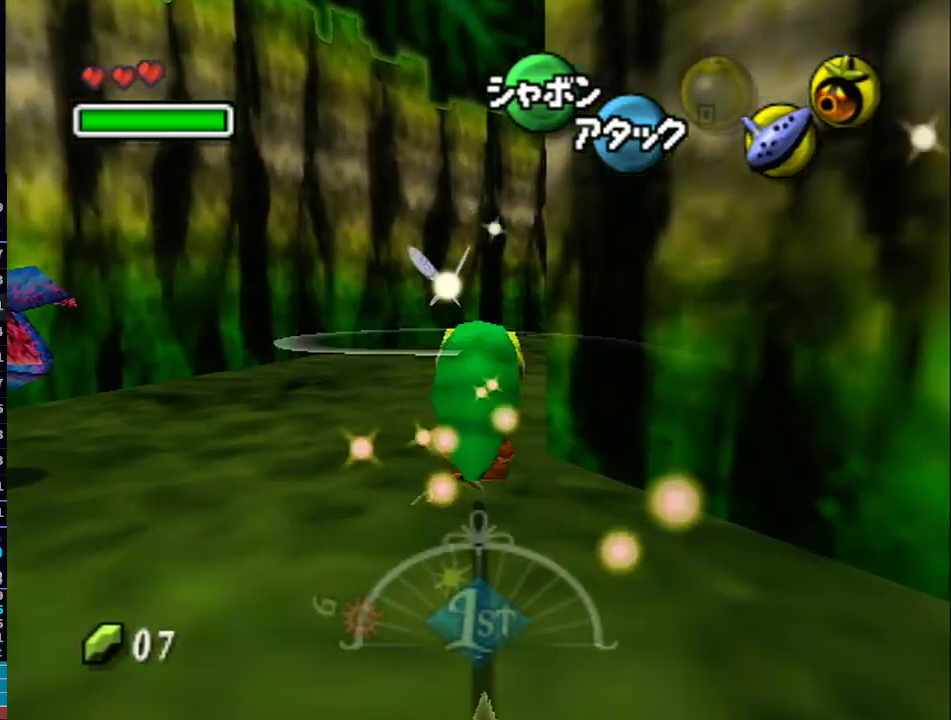
{"buttons": ["L1"], "left_stick": "up", "right_stick": "center", "events": [[50, "A", "up"], [117, "A", "down"], [217, "A", "up"]]}
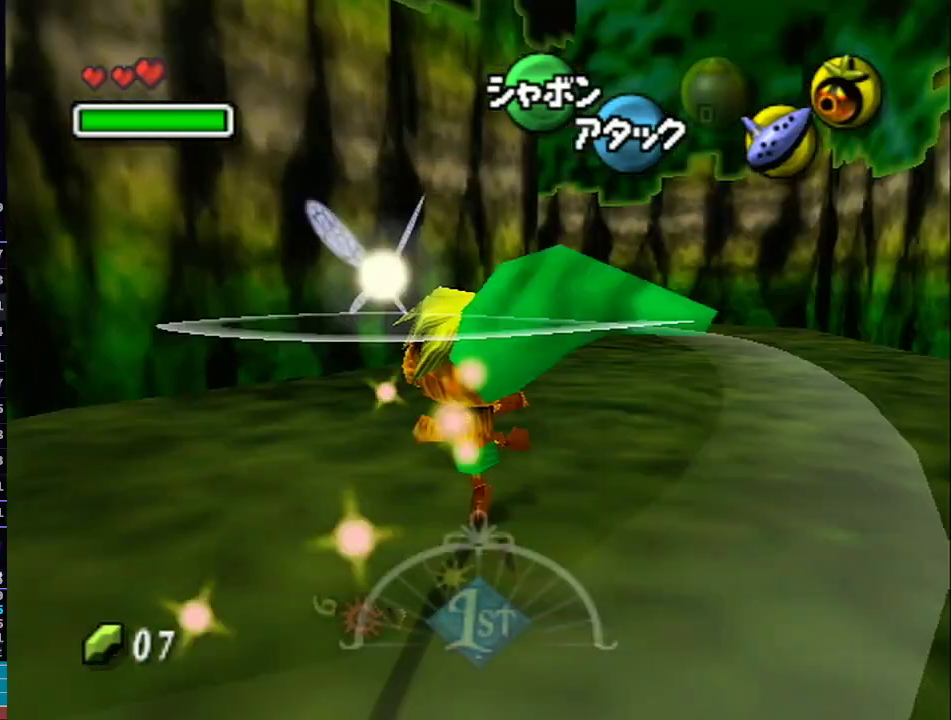
{"buttons": ["A", "L1"], "left_stick": "up", "right_stick": "center", "events": [[333, "A", "down"], [400, "A", "up"], [467, "A", "down"]]}
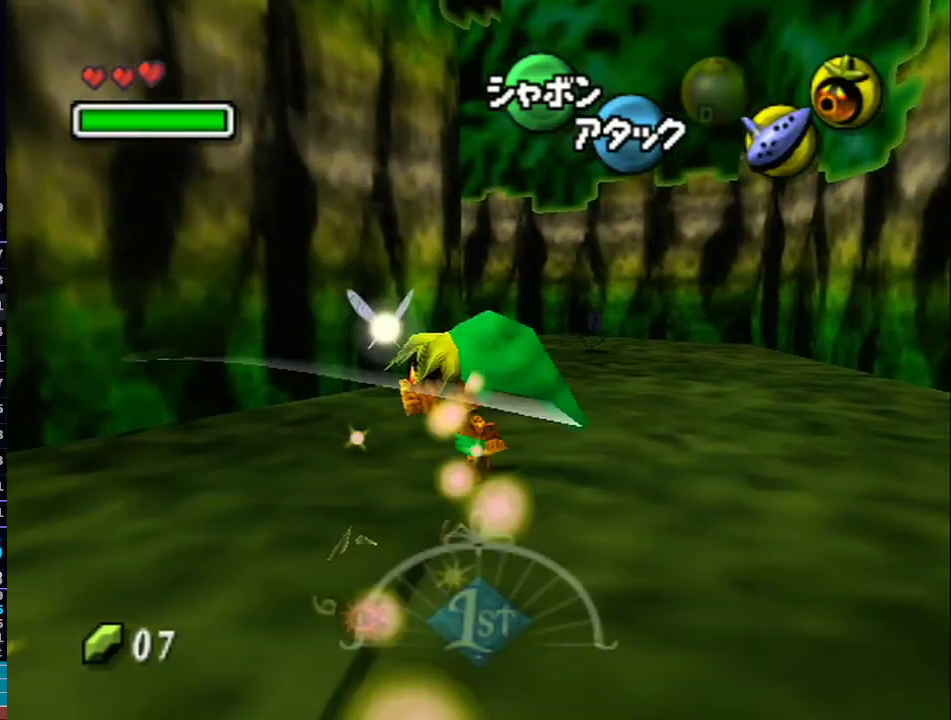
{"buttons": ["L1"], "left_stick": "up", "right_stick": "center", "events": [[50, "A", "up"]]}
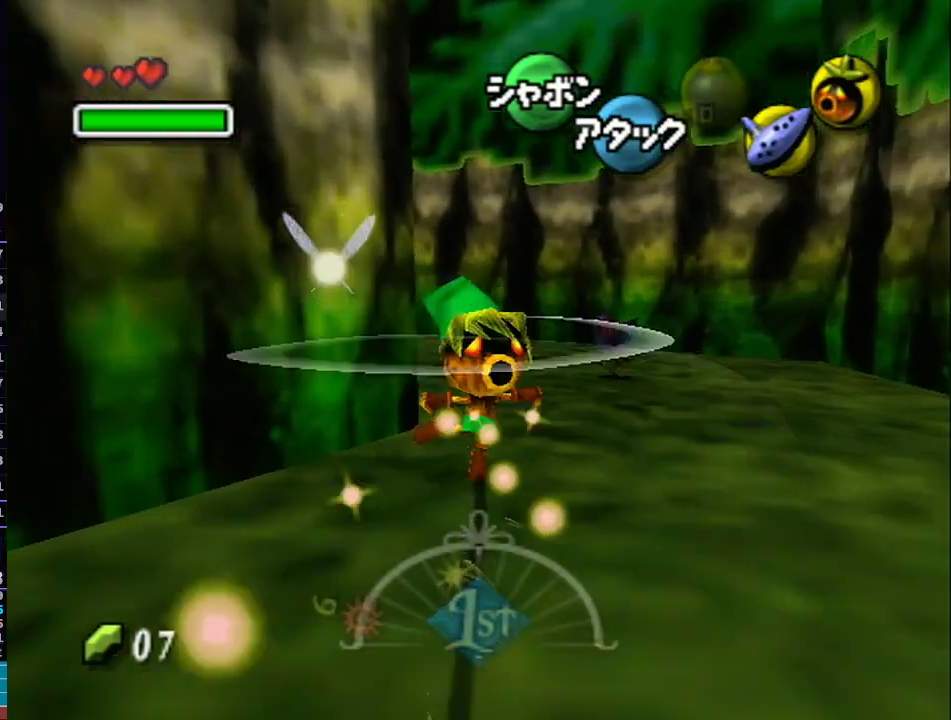
{"buttons": ["A", "L1"], "left_stick": "up-left", "right_stick": "center", "events": [[183, "left_stick", "up-left"], [267, "A", "down"], [367, "A", "up"], [433, "A", "down"]]}
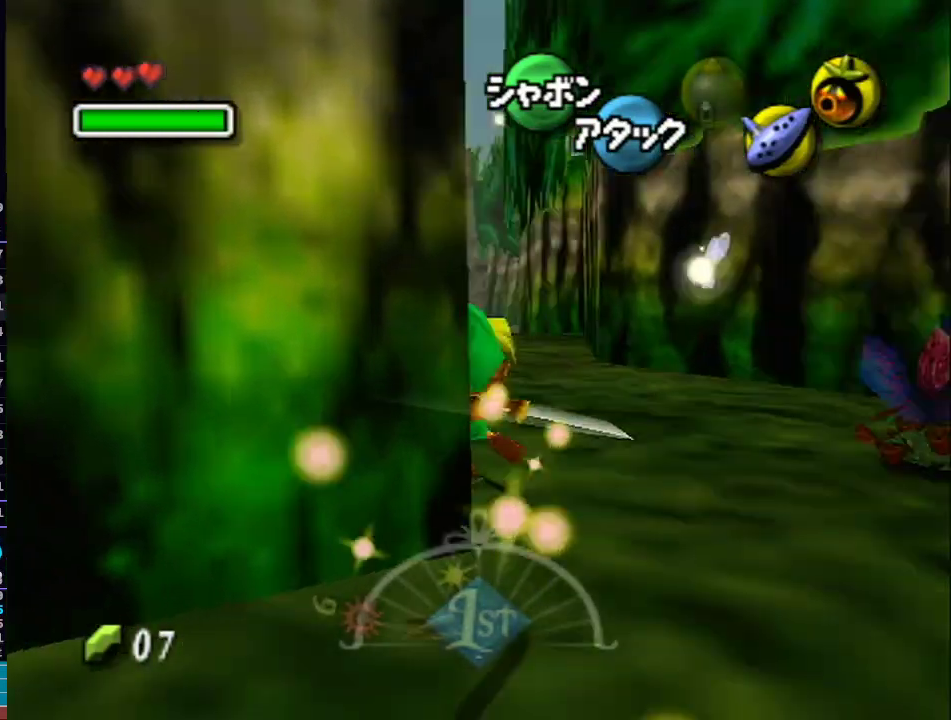
{"buttons": ["L1"], "left_stick": "up", "right_stick": "center", "events": [[17, "A", "up"], [83, "A", "down"], [183, "A", "up"], [400, "left_stick", "up"]]}
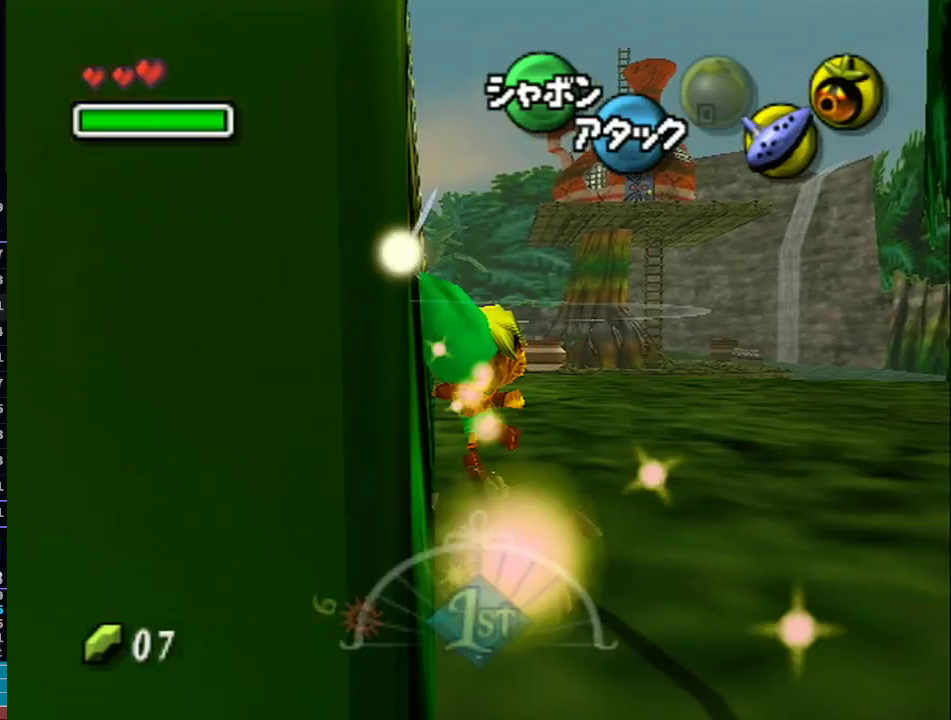
{"buttons": ["L1"], "left_stick": "up", "right_stick": "center", "events": [[83, "A", "down"], [150, "A", "up"], [217, "A", "down"], [300, "A", "up"]]}
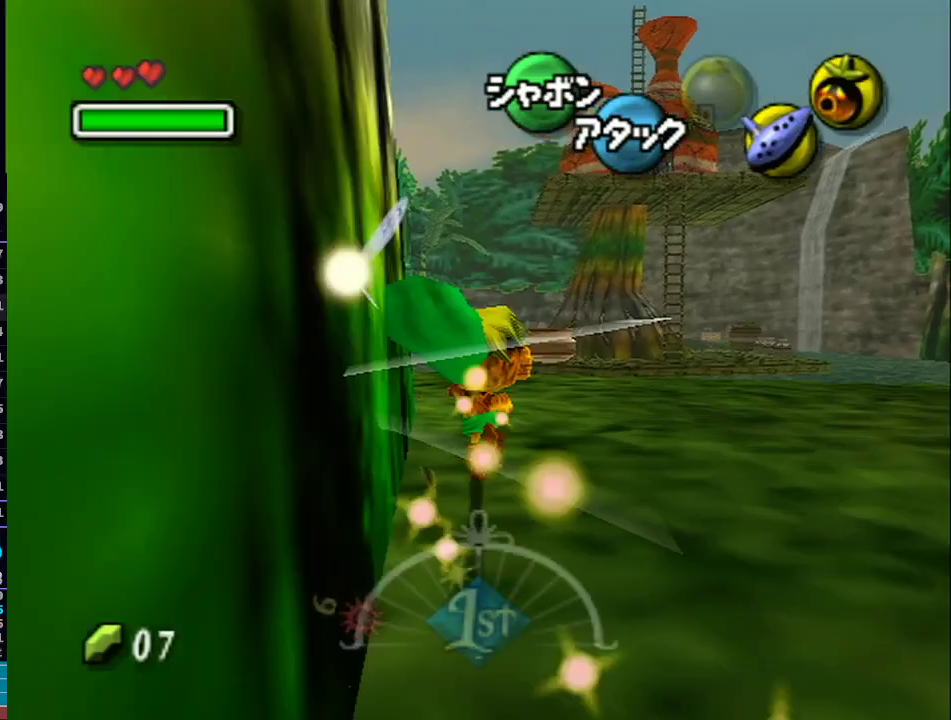
{"buttons": ["L1"], "left_stick": "up", "right_stick": "center", "events": []}
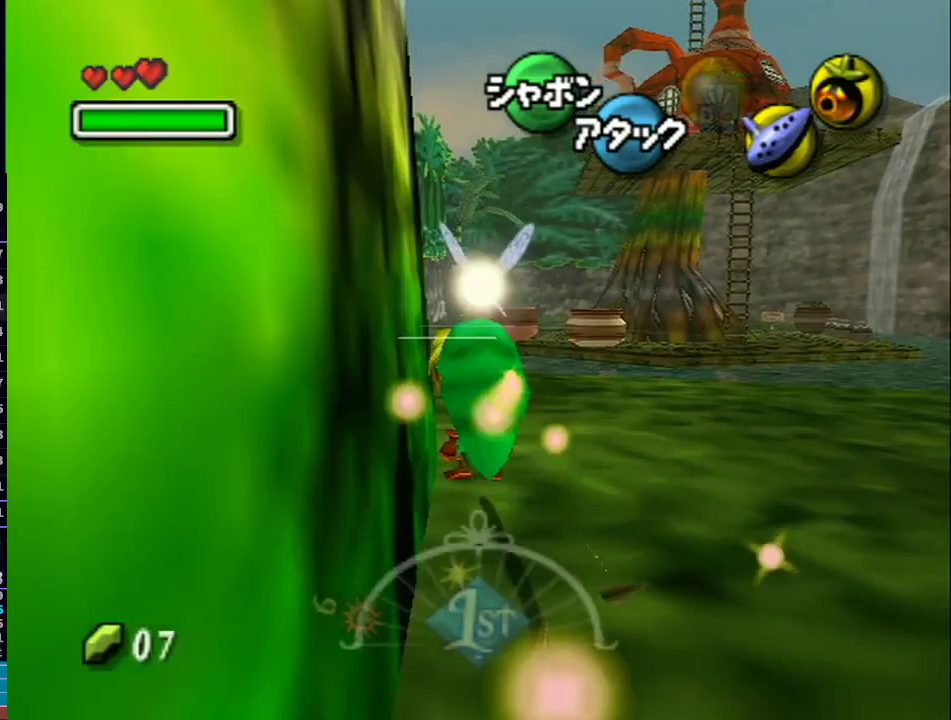
{"buttons": [], "left_stick": "down", "right_stick": "center", "events": [[367, "left_stick", "down"], [433, "L1", "up"]]}
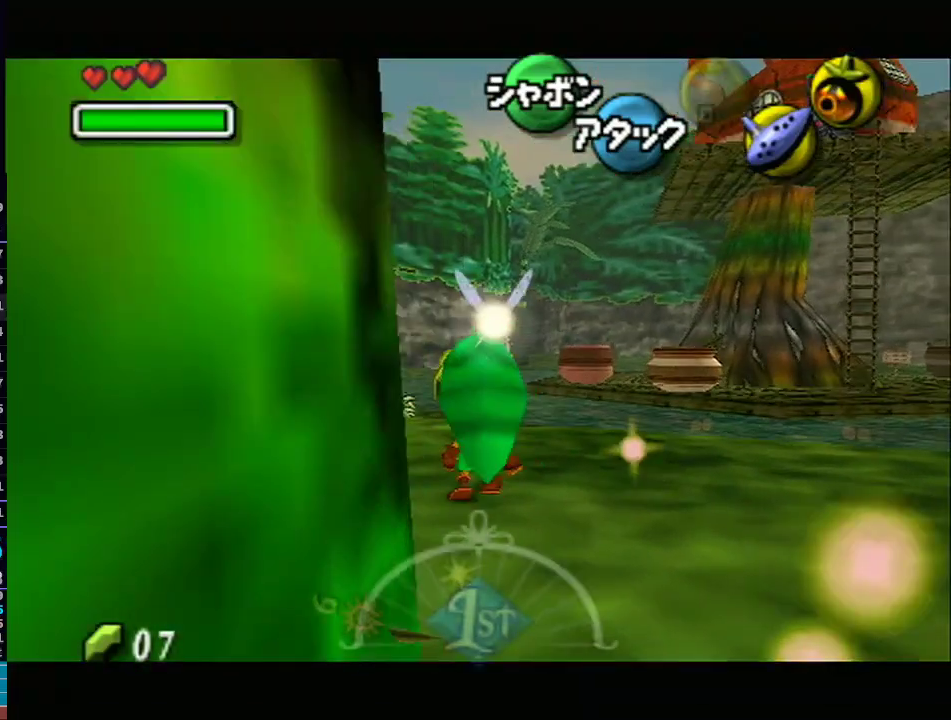
{"buttons": ["L1"], "left_stick": "down", "right_stick": "center", "events": [[17, "L1", "down"]]}
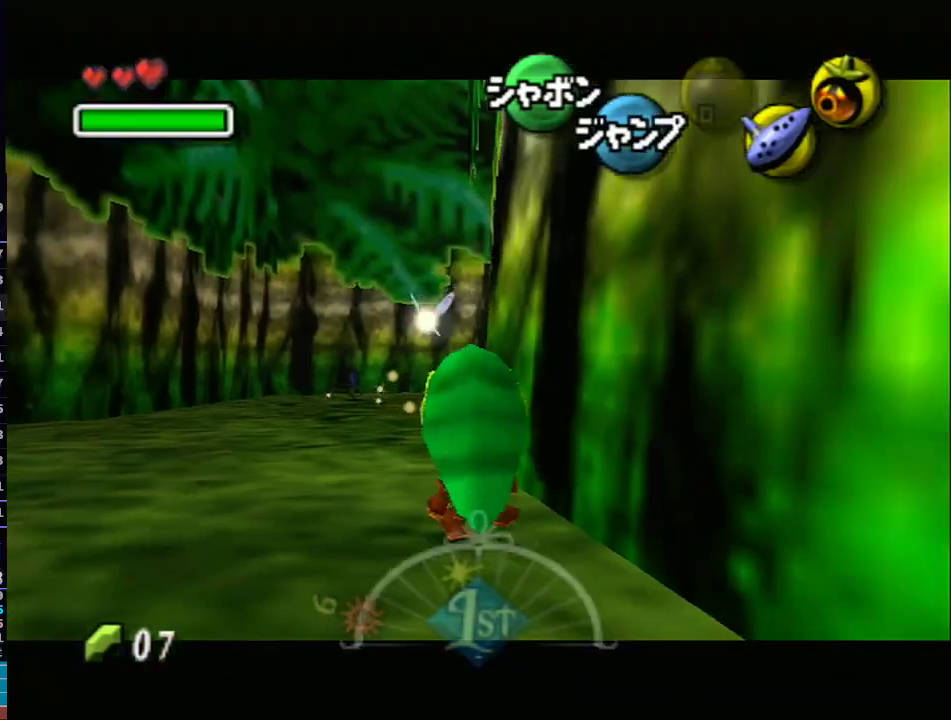
{"buttons": ["L1"], "left_stick": "down", "right_stick": "center", "events": []}
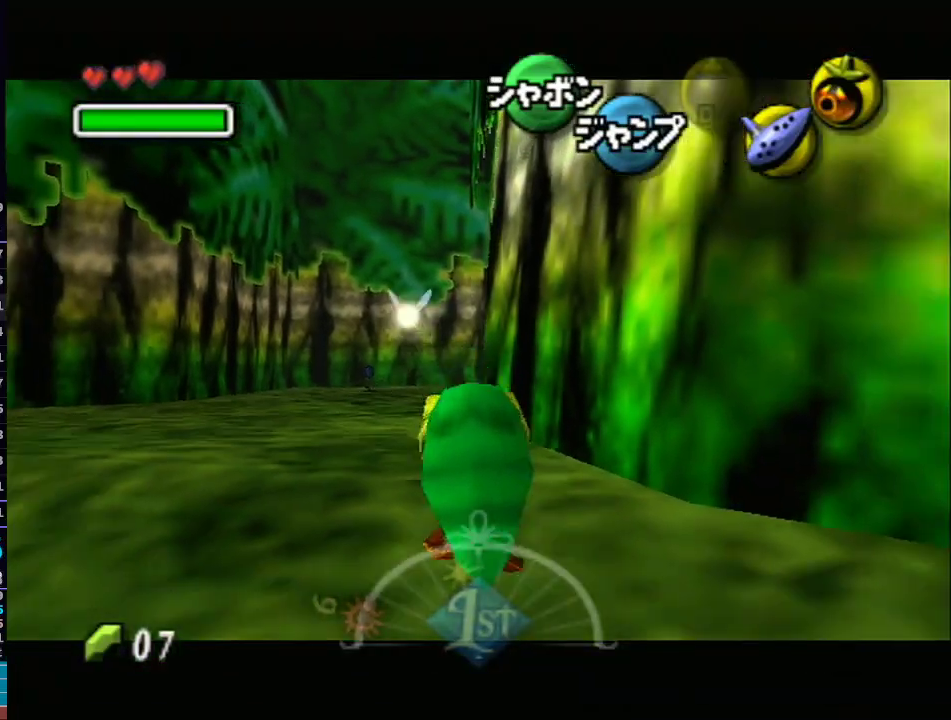
{"buttons": ["L1"], "left_stick": "down", "right_stick": "center", "events": []}
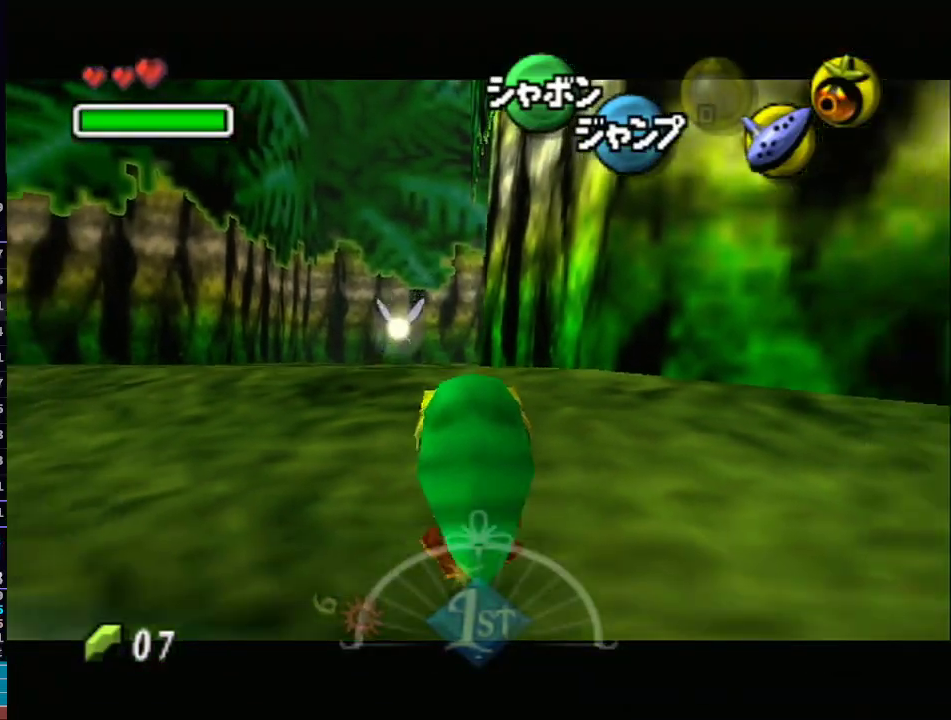
{"buttons": ["L1"], "left_stick": "down", "right_stick": "center", "events": []}
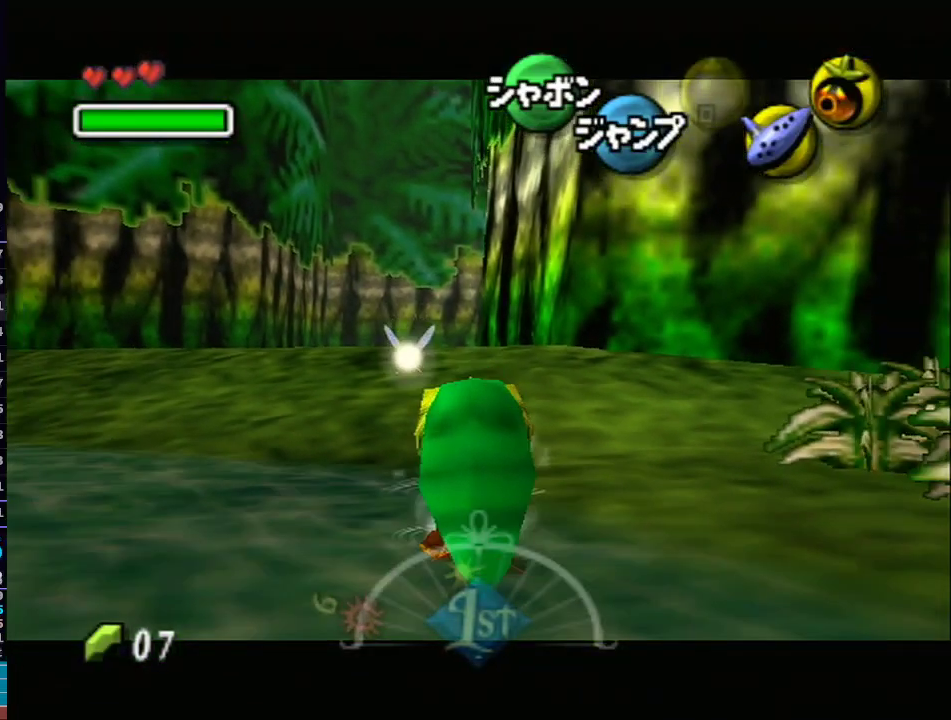
{"buttons": ["L1"], "left_stick": "down", "right_stick": "center", "events": []}
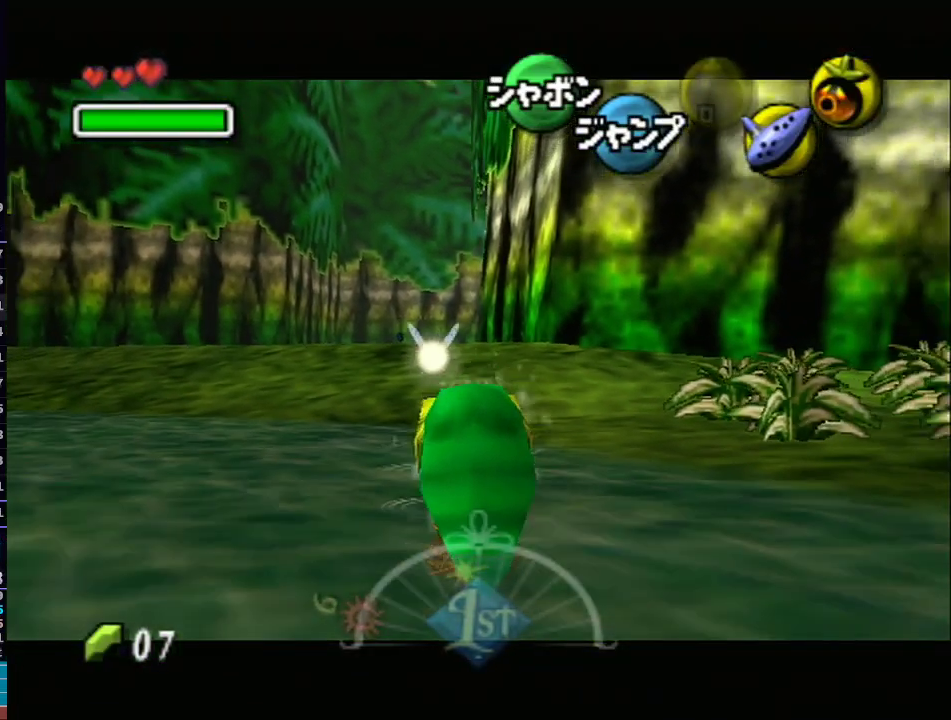
{"buttons": ["L1"], "left_stick": "down", "right_stick": "center", "events": []}
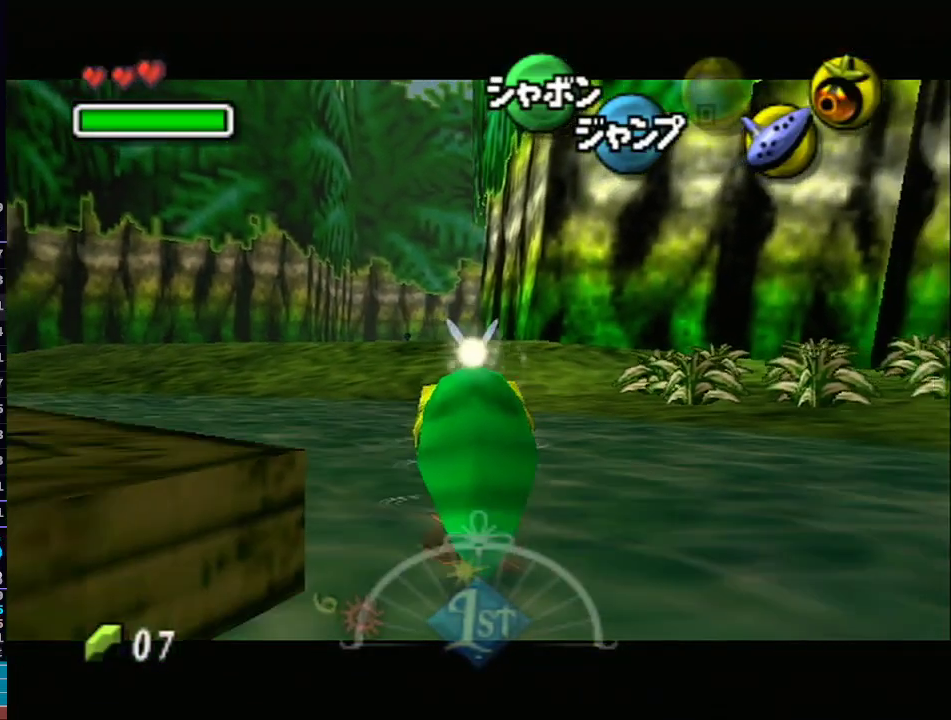
{"buttons": ["L1"], "left_stick": "down", "right_stick": "center", "events": []}
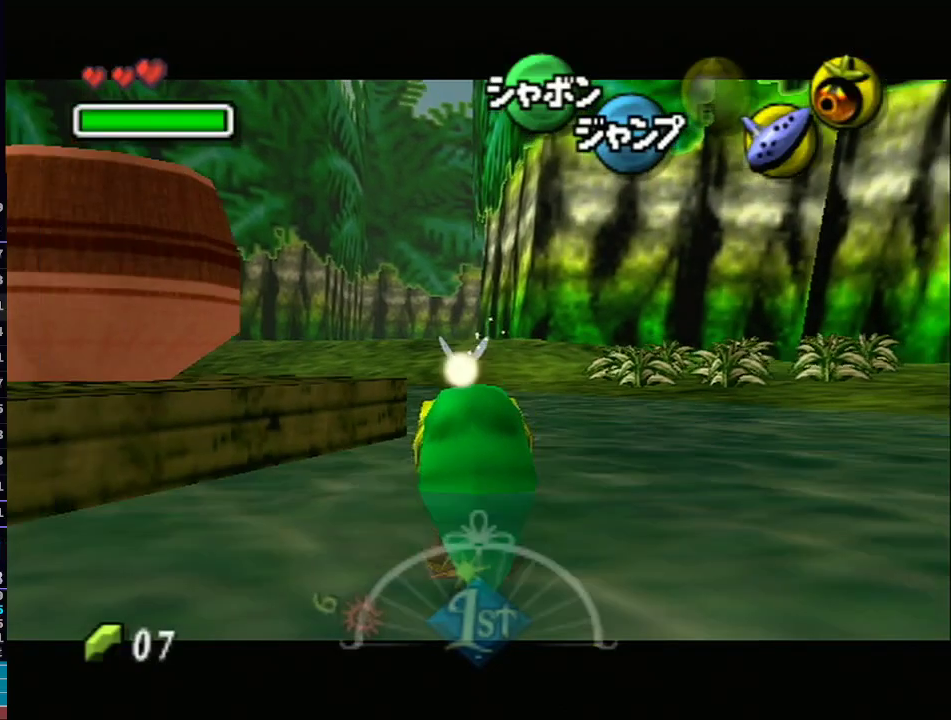
{"buttons": ["L1"], "left_stick": "down", "right_stick": "center", "events": []}
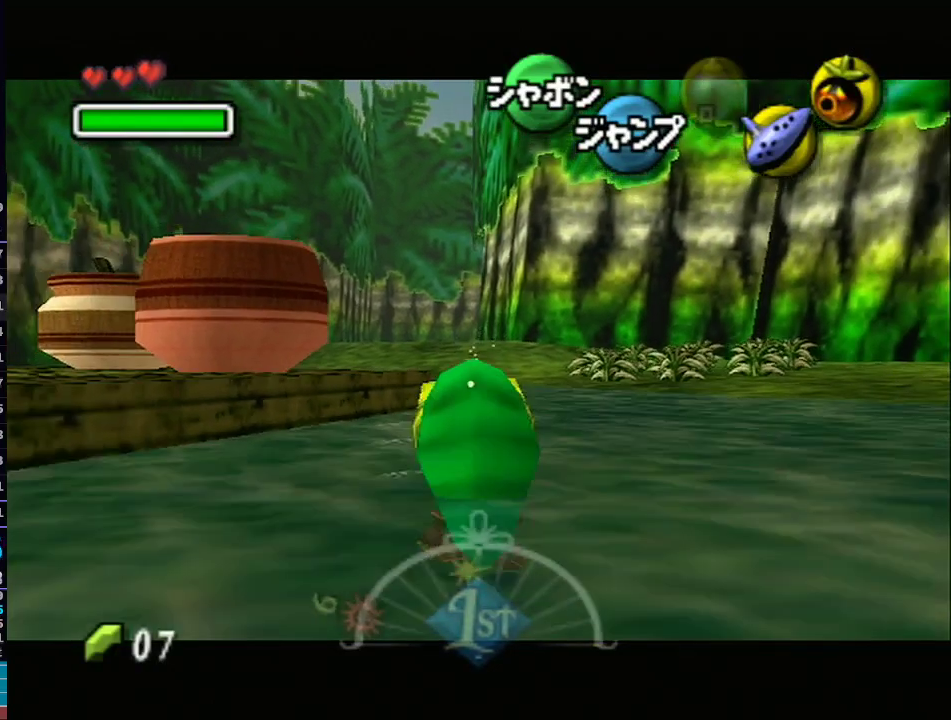
{"buttons": ["L1"], "left_stick": "down", "right_stick": "center", "events": []}
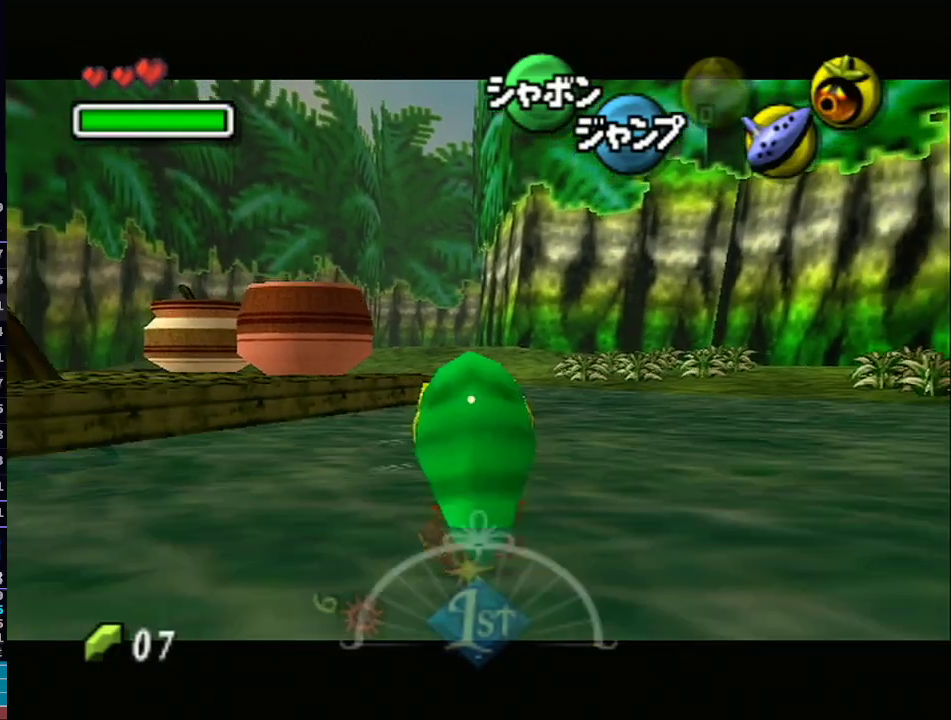
{"buttons": ["L1"], "left_stick": "down", "right_stick": "center", "events": []}
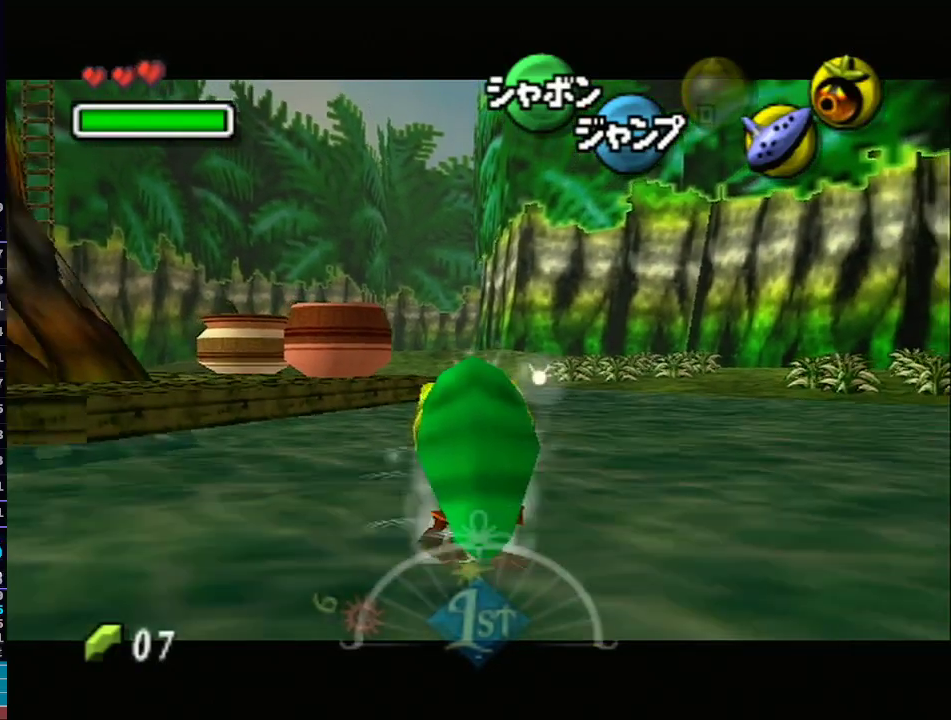
{"buttons": ["L1"], "left_stick": "down", "right_stick": "center", "events": []}
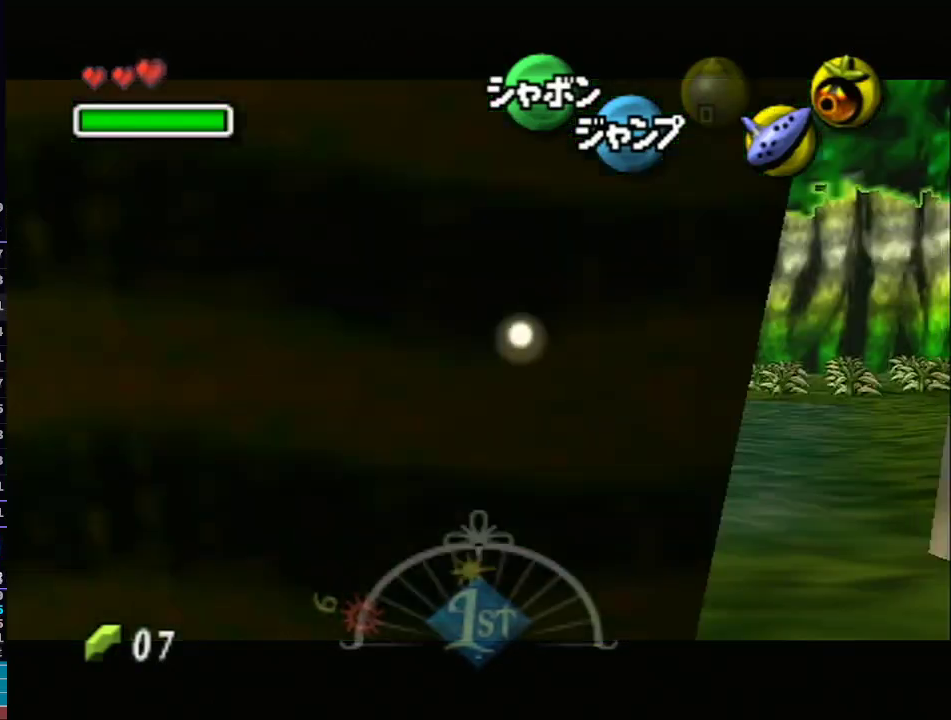
{"buttons": ["L1"], "left_stick": "down", "right_stick": "center", "events": []}
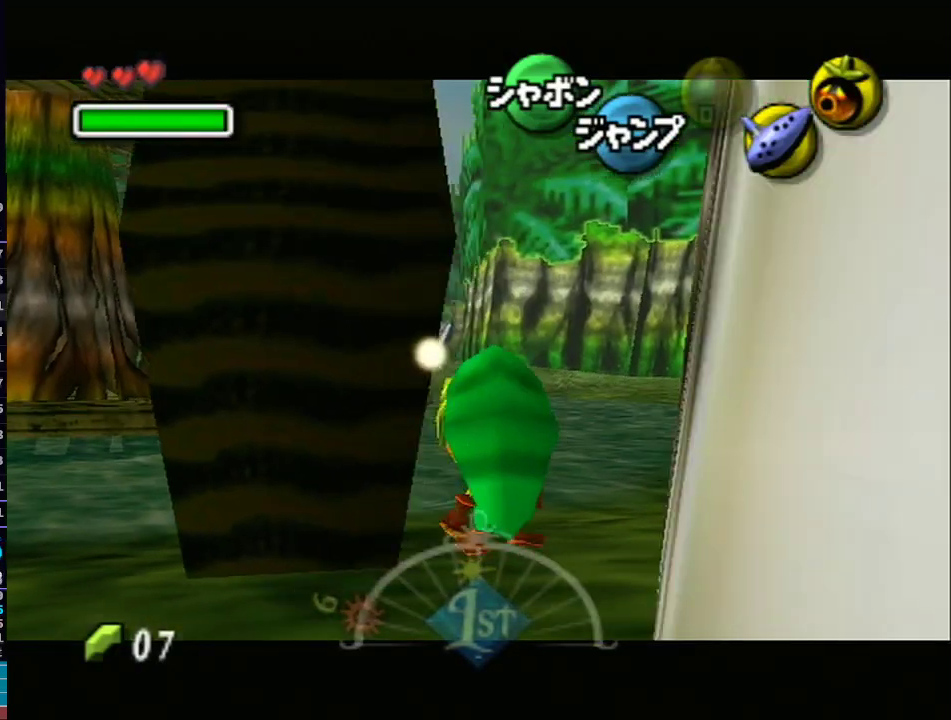
{"buttons": ["L1"], "left_stick": "down", "right_stick": "center", "events": []}
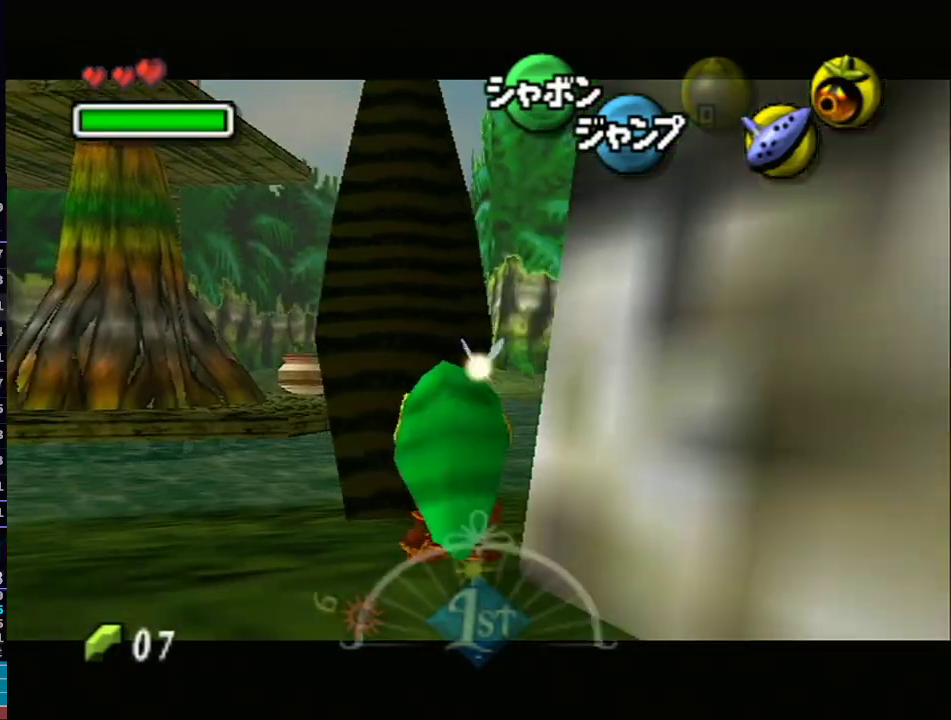
{"buttons": [], "left_stick": "down-right", "right_stick": "center", "events": [[117, "L1", "up"], [150, "left_stick", "down-right"], [217, "A", "down"], [350, "A", "up"]]}
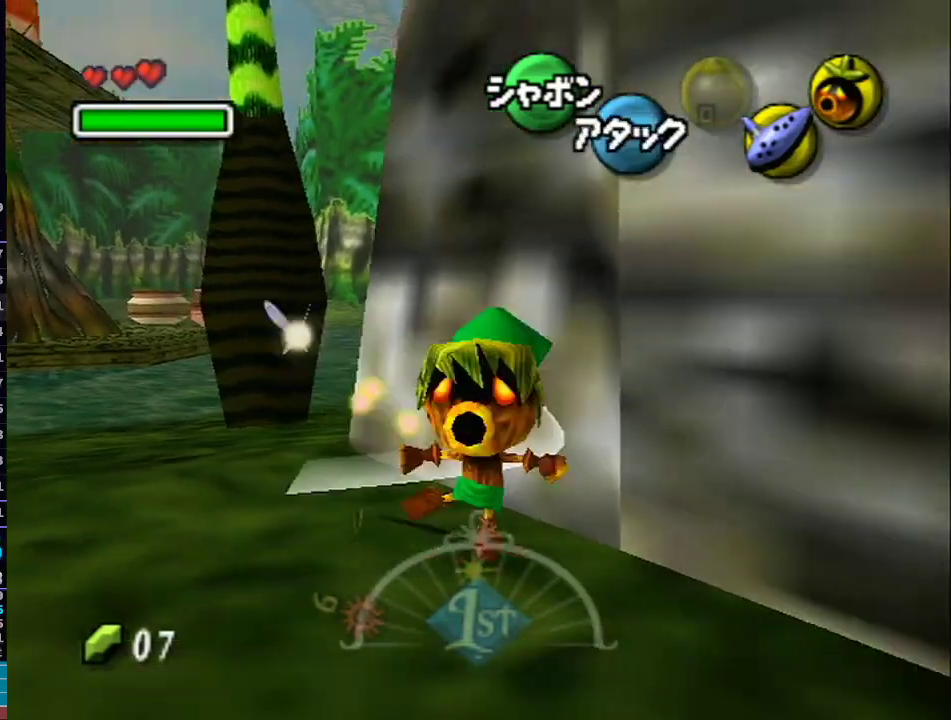
{"buttons": [], "left_stick": "down-right", "right_stick": "center", "events": []}